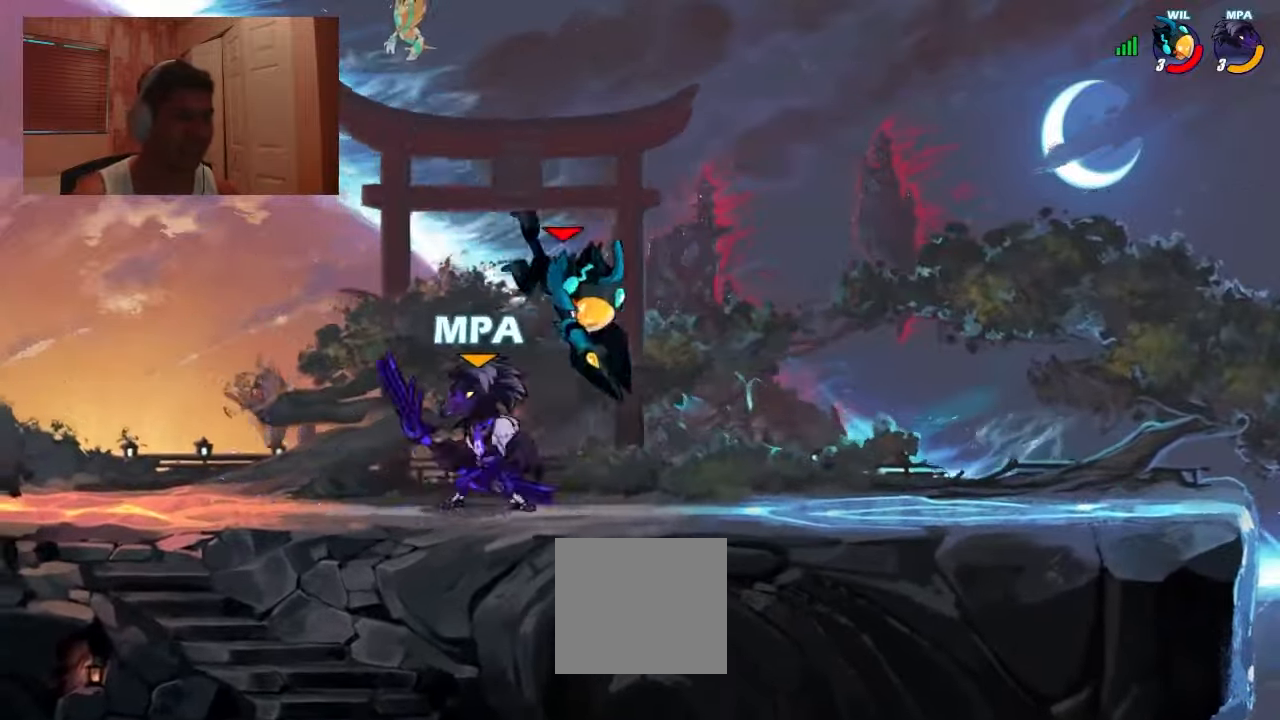
Gameplay with a controller (PlayStation layout); each line is a JSON object with the inputs held at the frame after it. "events" lists button and stick changes between this image and that frame as [ms after this image, input, new state], when the widget could be followed in between. Not read: left_stick right_stick.
{"buttons": []}
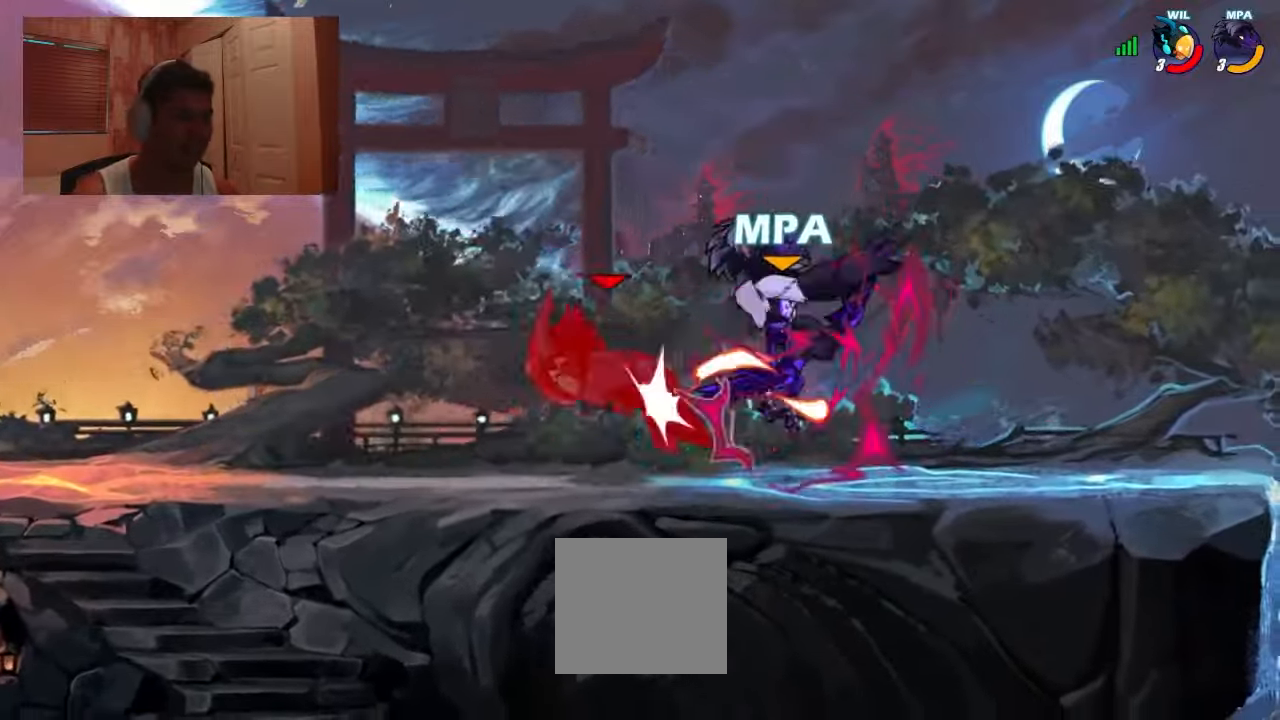
{"buttons": ["DPAD_LEFT"], "events": [[333, "DPAD_LEFT", "down"]]}
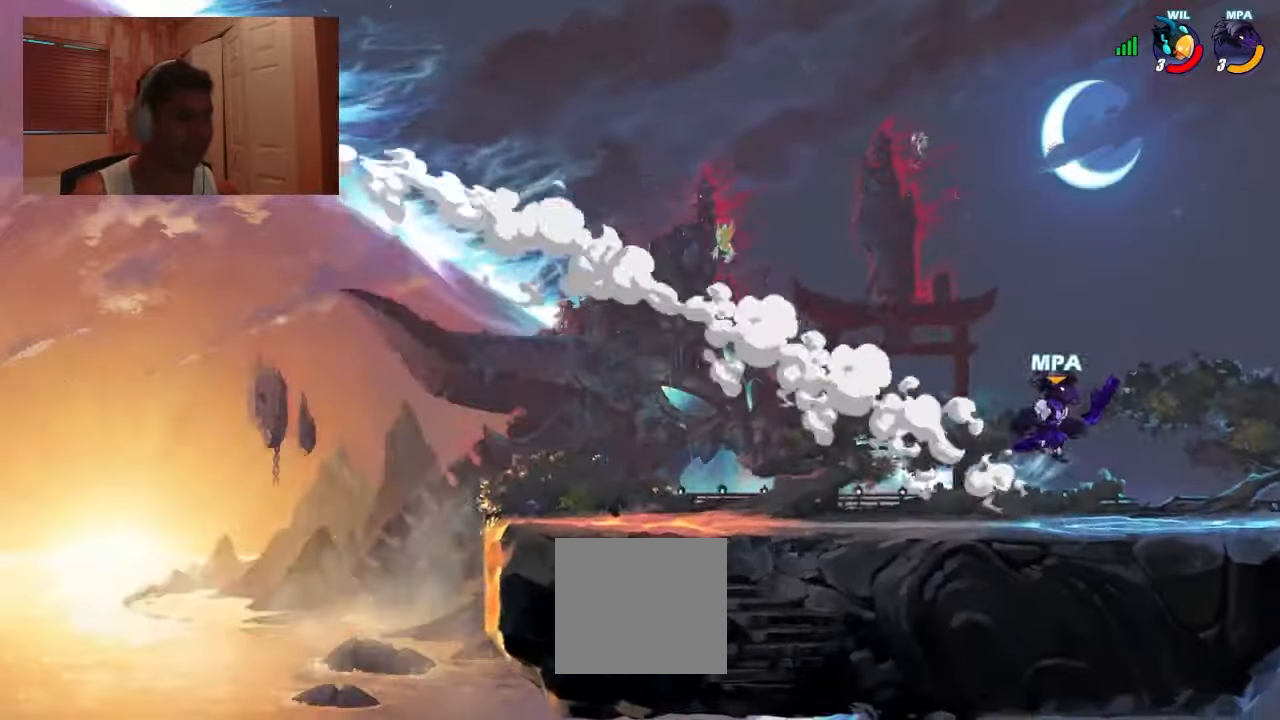
{"buttons": ["DPAD_LEFT"], "events": [[66, "DPAD_DOWN", "down"], [133, "DPAD_DOWN", "up"], [166, "R1", "down"], [233, "R1", "up"]]}
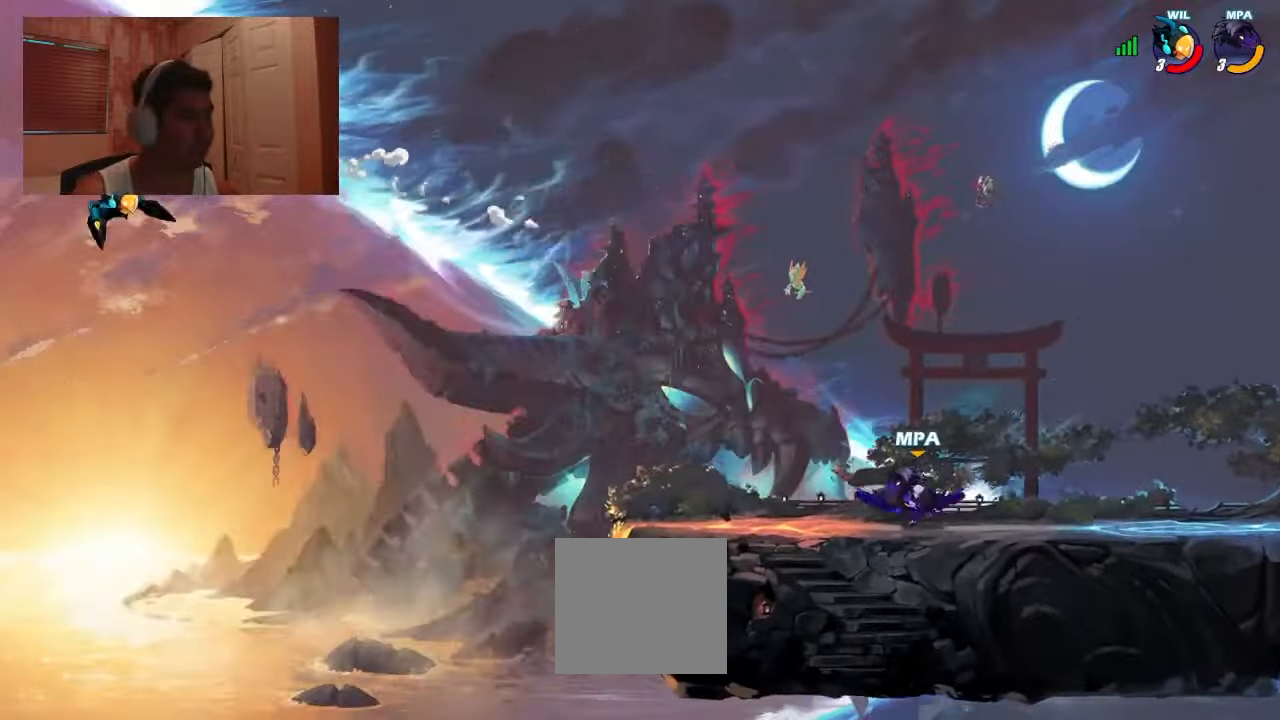
{"buttons": ["R1", "DPAD_LEFT"], "events": [[133, "R1", "down"], [200, "CROSS", "down"], [200, "DPAD_DOWN", "down"], [200, "DPAD_LEFT", "up"], [200, "R1", "up"], [266, "CROSS", "up"], [300, "DPAD_RIGHT", "down"], [333, "DPAD_DOWN", "up"], [366, "R1", "down"], [400, "DPAD_DOWN", "down"], [400, "DPAD_RIGHT", "up"], [433, "DPAD_DOWN", "up"], [433, "DPAD_LEFT", "down"], [433, "R1", "up"], [500, "R1", "down"]]}
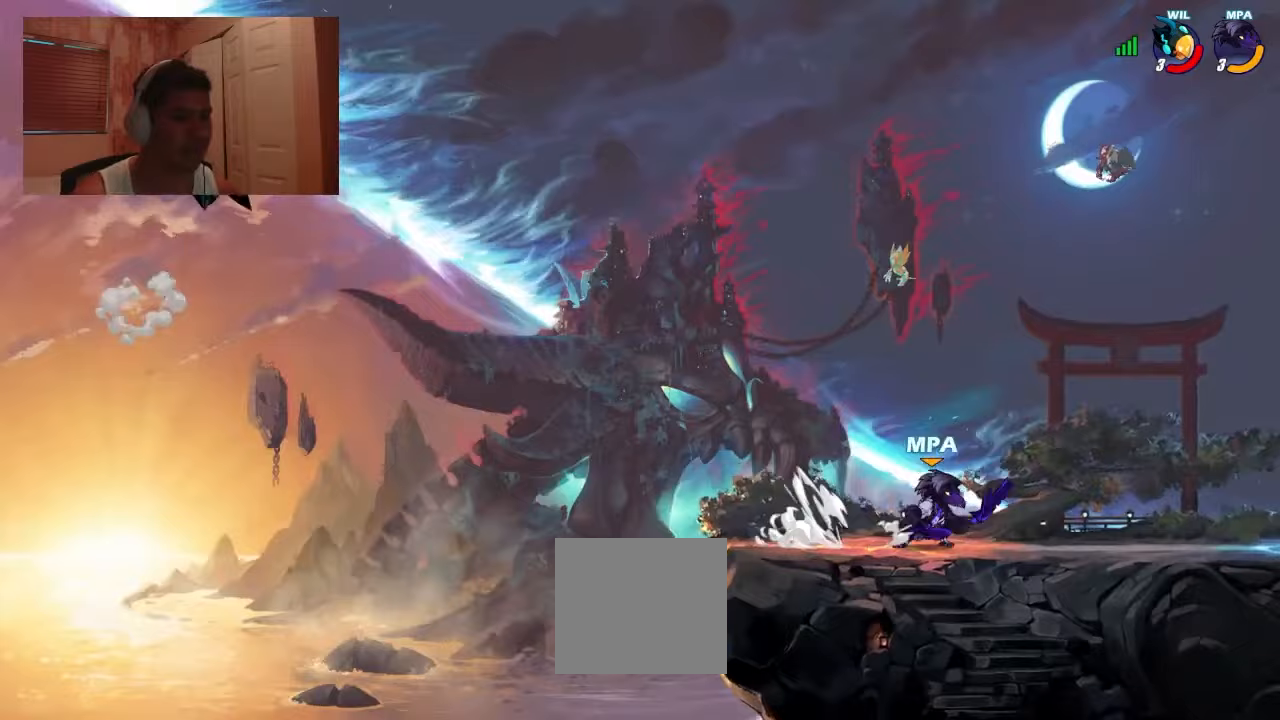
{"buttons": ["CROSS", "DPAD_RIGHT"], "events": [[100, "R1", "up"], [267, "DPAD_LEFT", "up"], [333, "DPAD_RIGHT", "down"], [400, "DPAD_LEFT", "down"], [400, "DPAD_RIGHT", "up"], [467, "CROSS", "down"], [467, "DPAD_LEFT", "up"], [467, "DPAD_RIGHT", "down"]]}
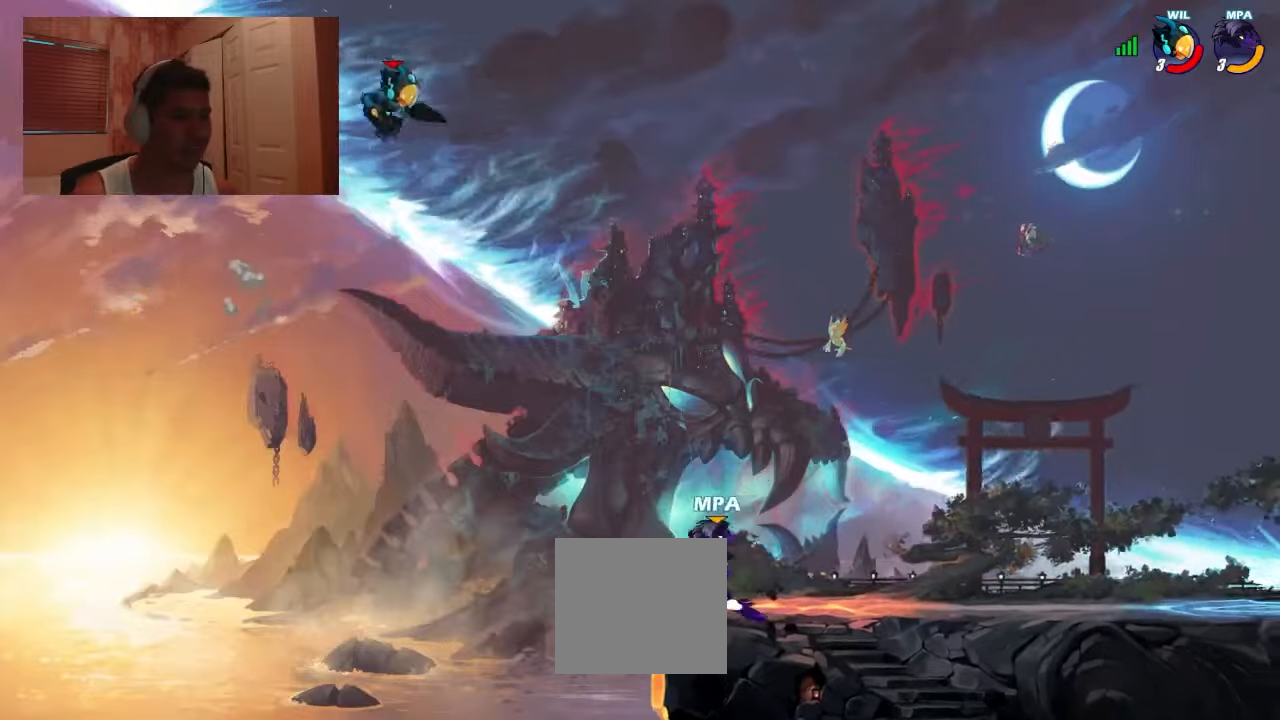
{"buttons": ["DPAD_DOWN", "DPAD_RIGHT"], "events": [[33, "CROSS", "up"], [33, "DPAD_LEFT", "down"], [33, "DPAD_RIGHT", "up"], [100, "DPAD_LEFT", "up"], [100, "DPAD_RIGHT", "down"], [133, "DPAD_DOWN", "down"], [133, "DPAD_RIGHT", "up"], [167, "CROSS", "down"], [167, "DPAD_DOWN", "up"], [167, "DPAD_LEFT", "down"], [233, "CROSS", "up"], [233, "DPAD_LEFT", "up"], [233, "DPAD_RIGHT", "down"], [367, "DPAD_DOWN", "down"]]}
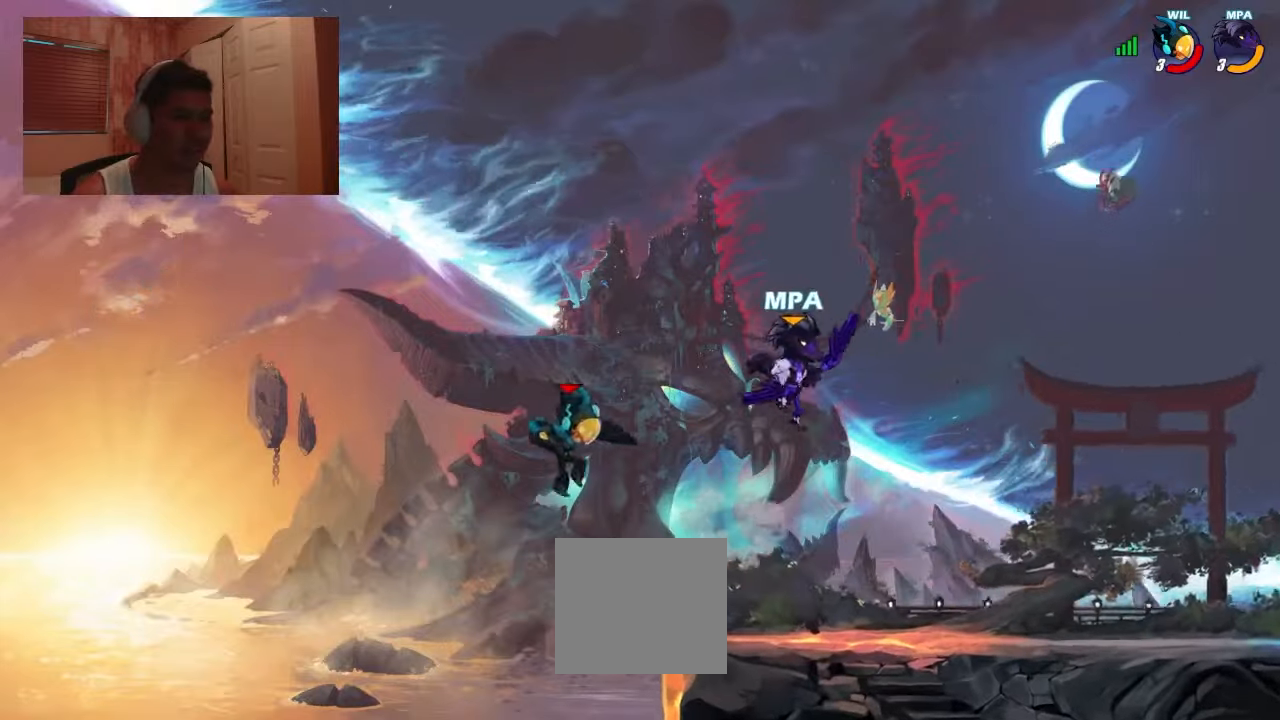
{"buttons": [], "events": [[233, "CROSS", "down"], [233, "DPAD_LEFT", "down"], [233, "DPAD_RIGHT", "up"], [233, "SQUARE", "down"], [267, "CROSS", "up"], [333, "DPAD_LEFT", "up"], [333, "SQUARE", "up"], [367, "DPAD_DOWN", "up"]]}
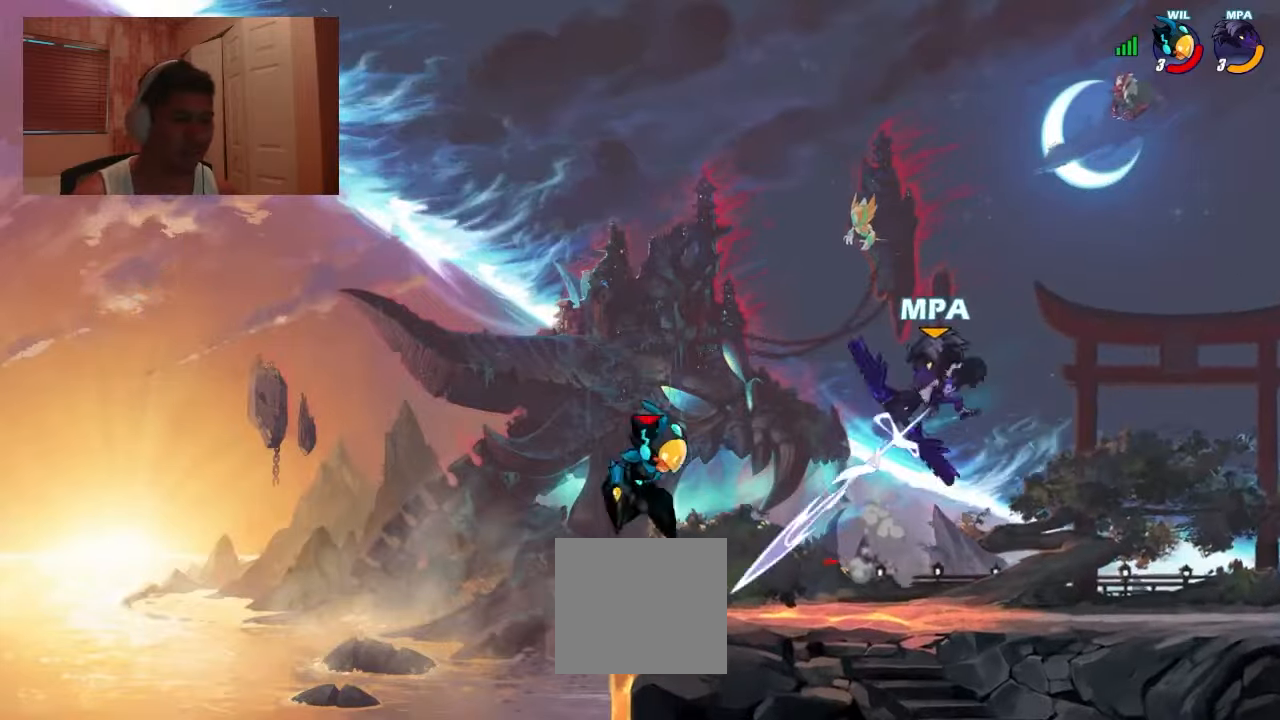
{"buttons": ["R1", "DPAD_LEFT"], "events": [[300, "DPAD_LEFT", "down"], [433, "R1", "down"]]}
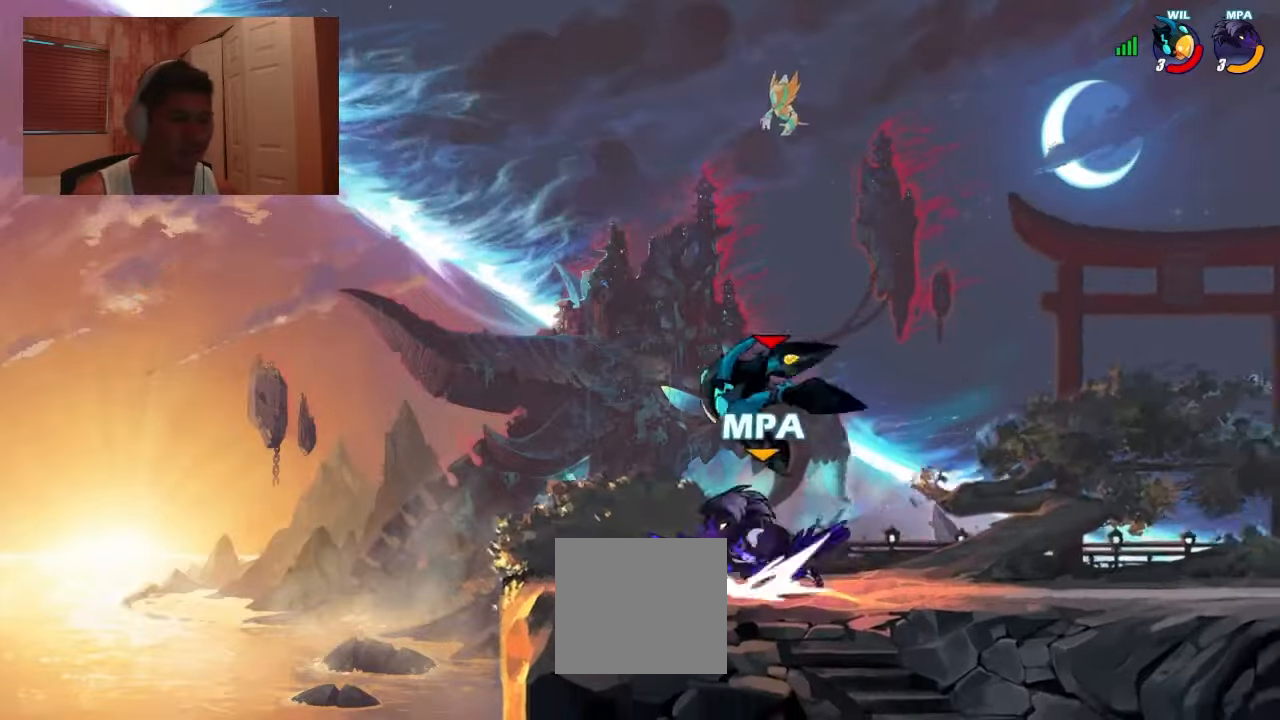
{"buttons": ["R1", "DPAD_DOWN", "DPAD_RIGHT"], "events": [[67, "DPAD_LEFT", "up"], [67, "DPAD_UP", "down"], [100, "DPAD_RIGHT", "down"], [100, "DPAD_UP", "up"], [167, "R1", "up"], [333, "DPAD_RIGHT", "up"], [467, "DPAD_DOWN", "down"], [467, "DPAD_RIGHT", "down"], [500, "R1", "down"]]}
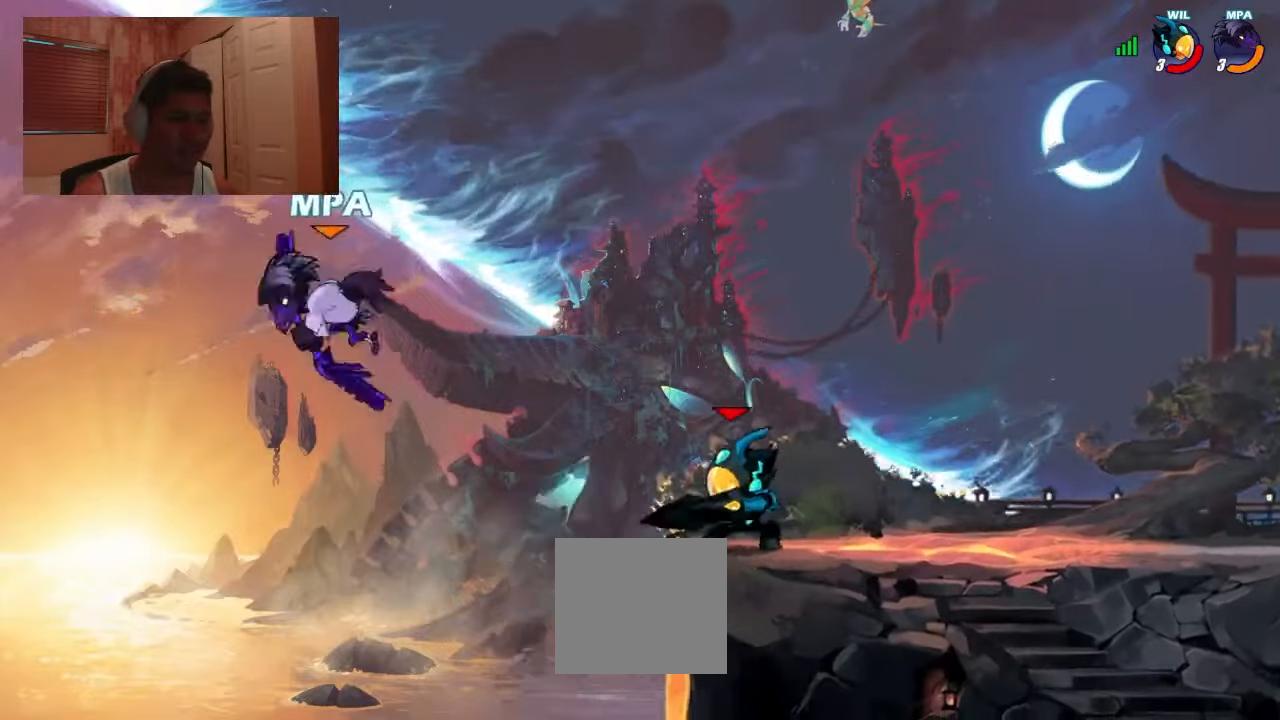
{"buttons": ["CROSS", "DPAD_RIGHT"], "events": [[67, "R1", "up"], [467, "DPAD_DOWN", "up"], [500, "CROSS", "down"]]}
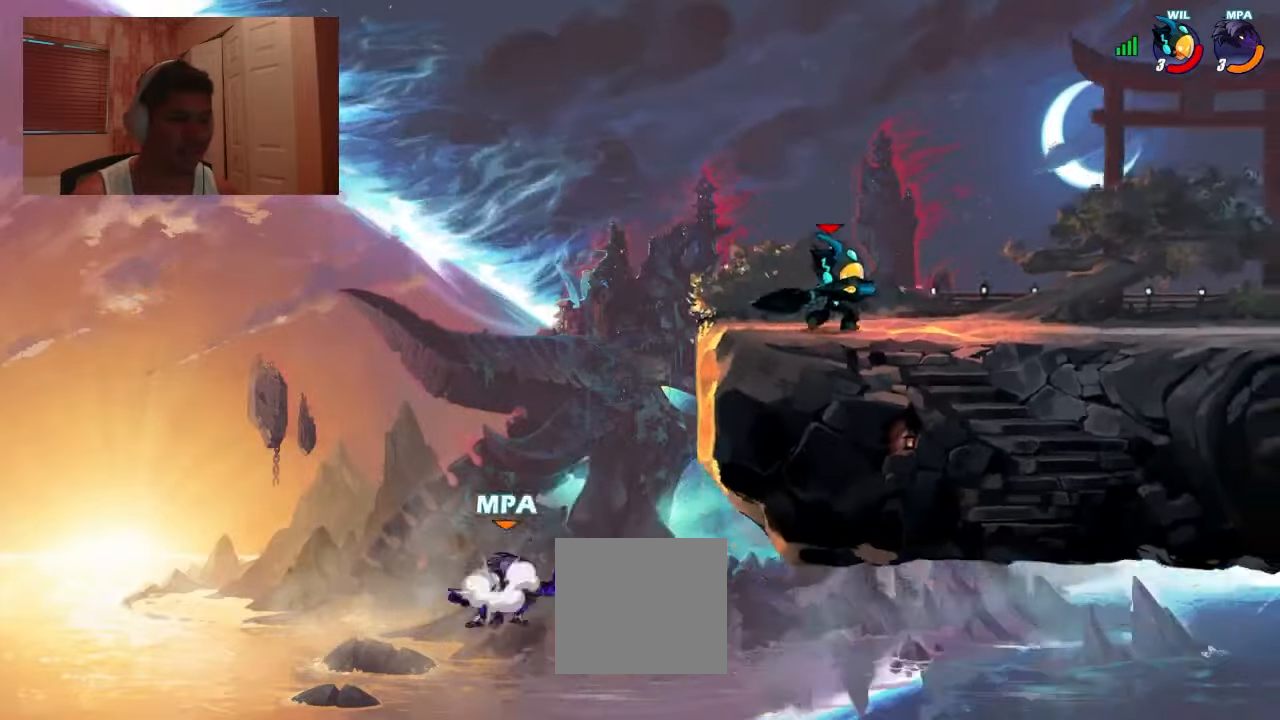
{"buttons": ["DPAD_RIGHT"], "events": [[100, "CROSS", "up"], [267, "CROSS", "down"], [333, "CROSS", "up"]]}
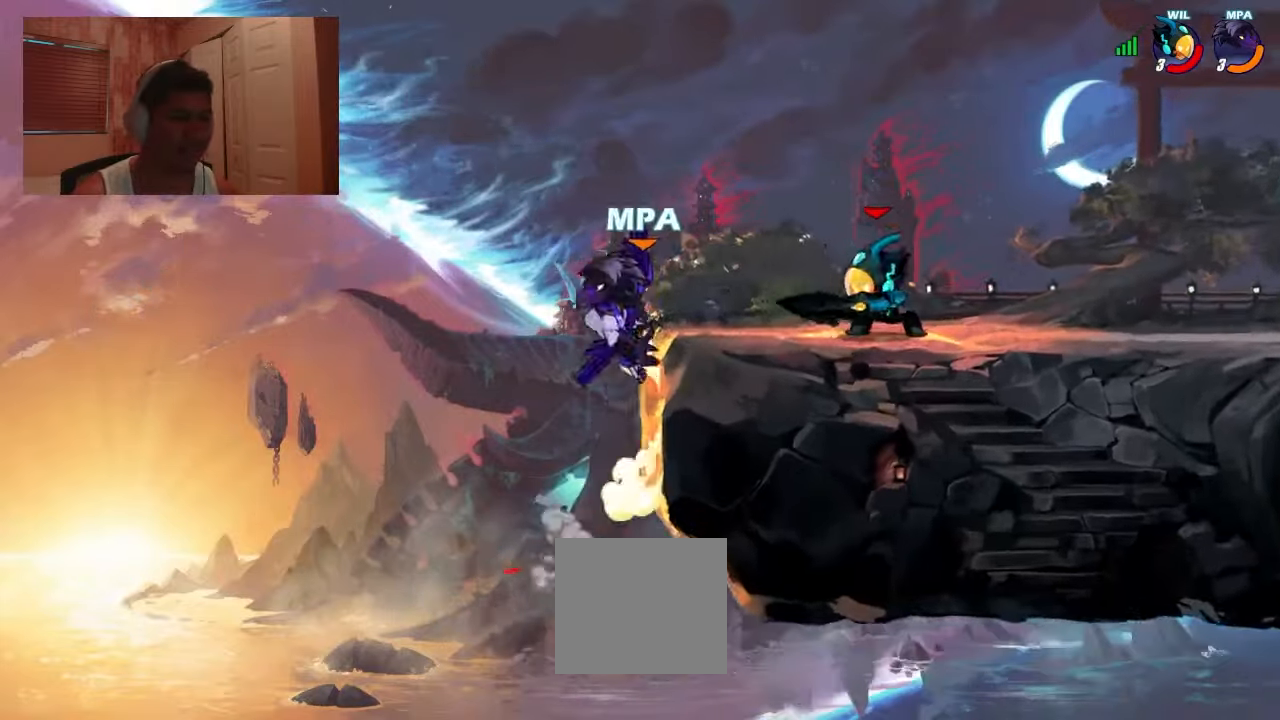
{"buttons": ["DPAD_DOWN", "DPAD_RIGHT"], "events": [[67, "R1", "down"], [133, "R1", "up"], [167, "DPAD_DOWN", "down"], [433, "R1", "down"], [433, "R2", "down"], [467, "R1", "up"], [467, "R2", "up"]]}
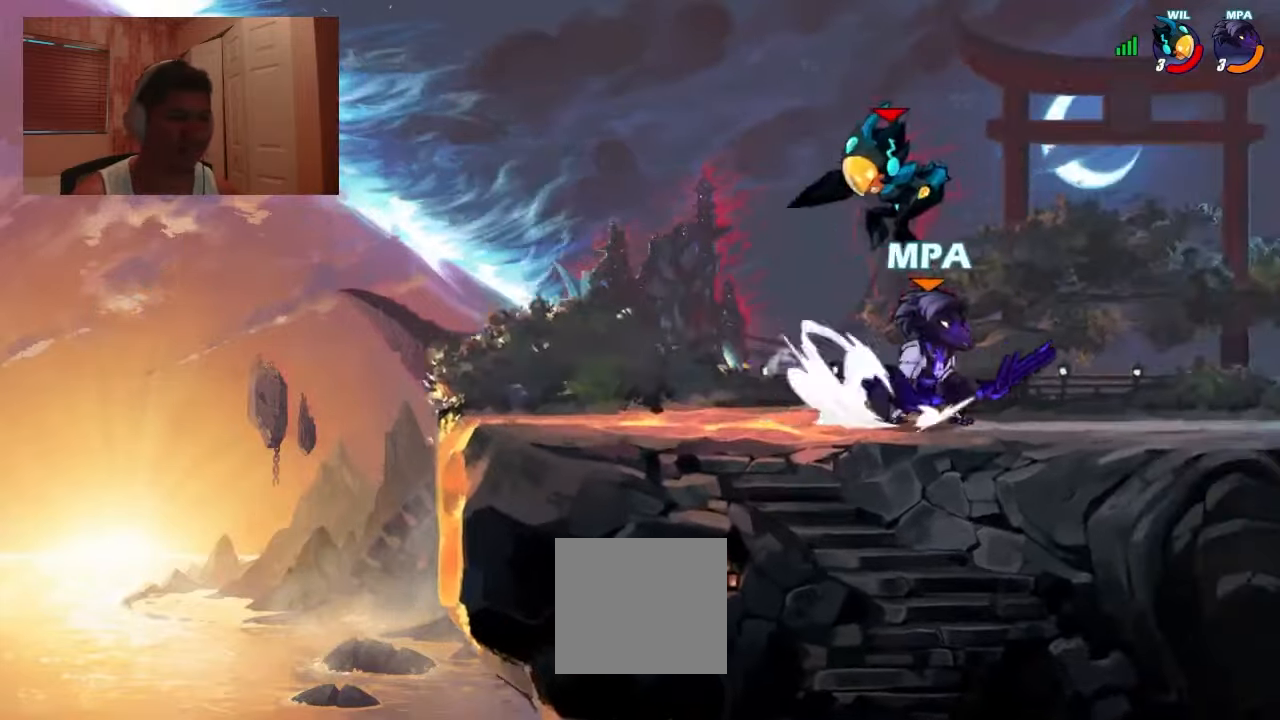
{"buttons": [], "events": [[67, "DPAD_DOWN", "up"], [67, "DPAD_RIGHT", "up"]]}
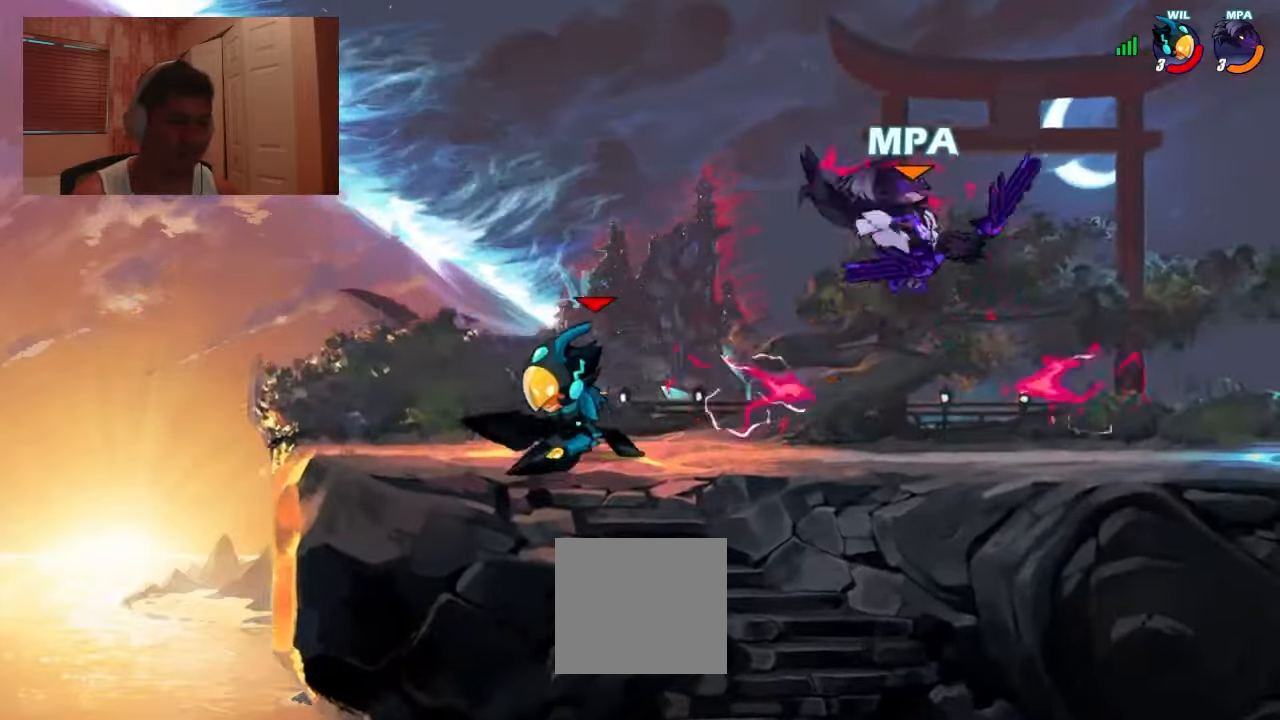
{"buttons": [], "events": [[200, "DPAD_RIGHT", "down"], [300, "CROSS", "down"], [400, "CROSS", "up"], [500, "DPAD_RIGHT", "up"]]}
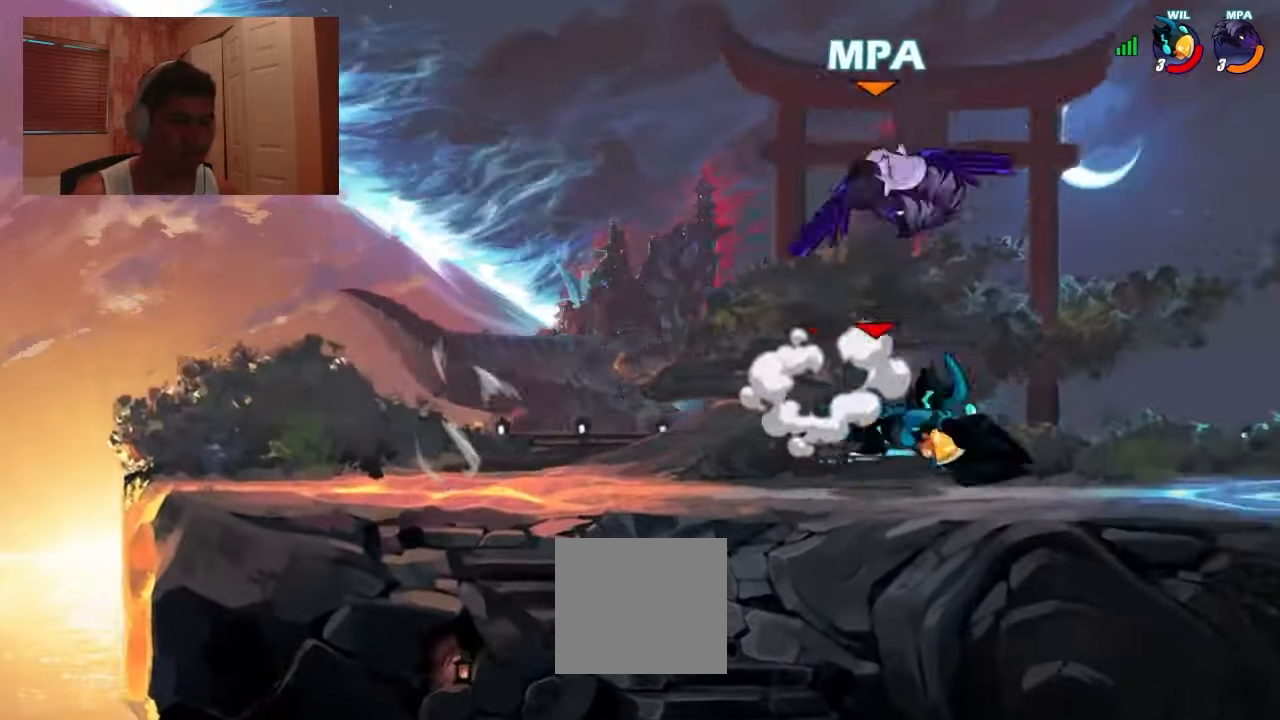
{"buttons": [], "events": [[67, "DPAD_LEFT", "down"], [100, "DPAD_DOWN", "down"], [134, "DPAD_LEFT", "up"], [200, "DPAD_LEFT", "down"], [234, "DPAD_LEFT", "up"], [267, "DPAD_DOWN", "up"], [267, "DPAD_RIGHT", "down"], [267, "SQUARE", "down"], [334, "DPAD_RIGHT", "up"], [367, "DPAD_LEFT", "down"], [367, "SQUARE", "up"], [500, "DPAD_LEFT", "up"]]}
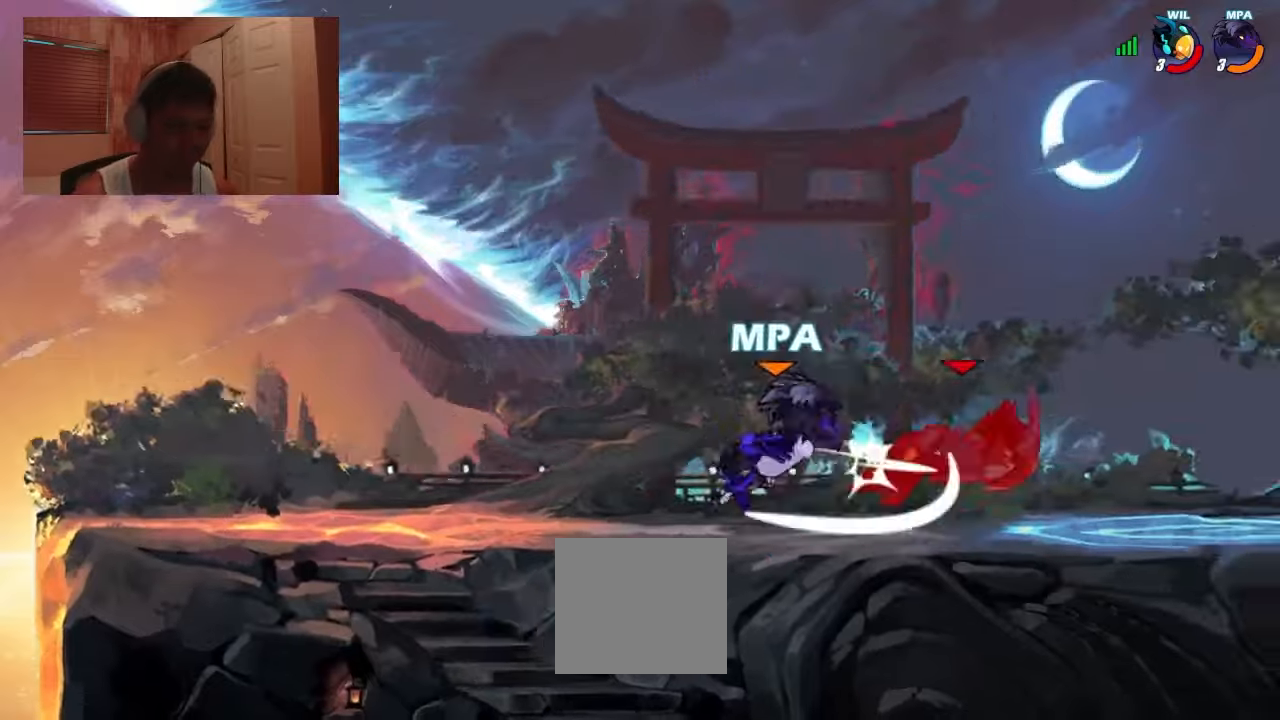
{"buttons": ["DPAD_DOWN", "DPAD_RIGHT"], "events": [[34, "DPAD_DOWN", "down"], [34, "DPAD_RIGHT", "down"], [267, "R1", "down"], [334, "R1", "up"]]}
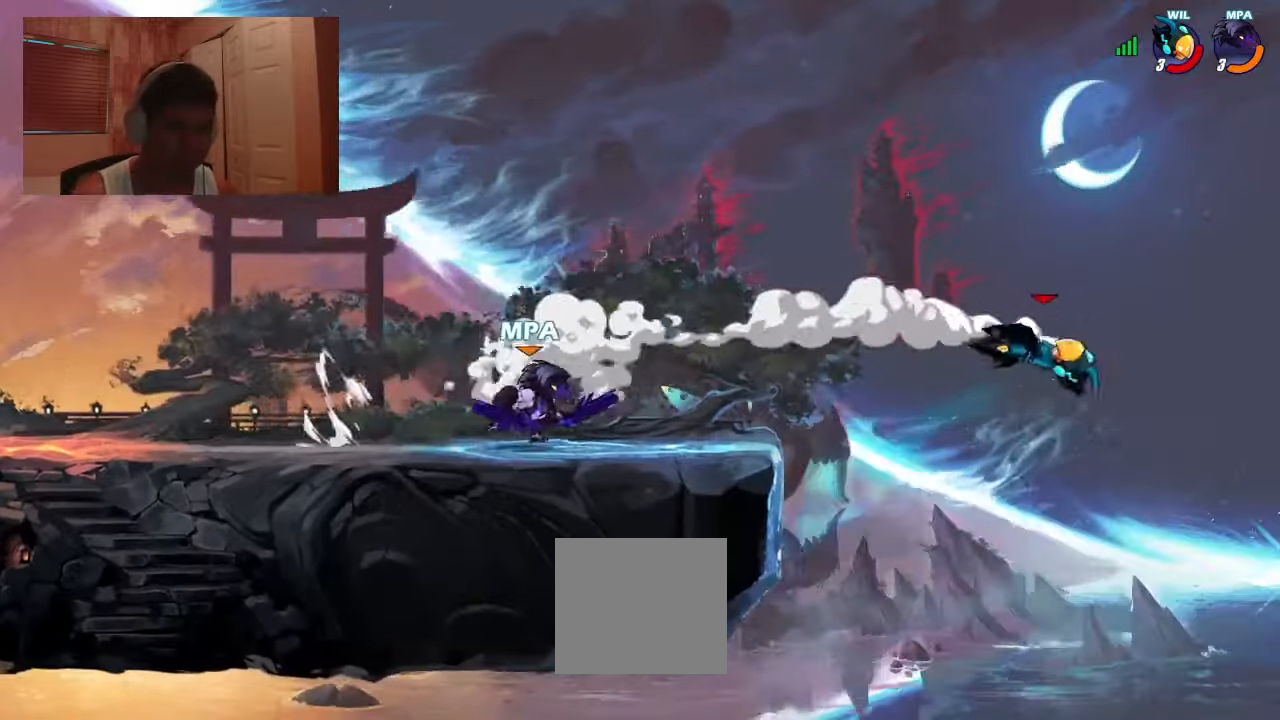
{"buttons": ["DPAD_DOWN", "DPAD_LEFT"], "events": [[67, "DPAD_DOWN", "up"], [67, "DPAD_LEFT", "down"], [67, "DPAD_RIGHT", "up"], [134, "DPAD_LEFT", "up"], [167, "DPAD_RIGHT", "down"], [234, "DPAD_LEFT", "down"], [234, "DPAD_RIGHT", "up"], [300, "DPAD_LEFT", "up"], [300, "DPAD_RIGHT", "down"], [367, "R1", "down"], [400, "CROSS", "down"], [434, "DPAD_DOWN", "down"], [434, "R1", "up"], [467, "CROSS", "up"], [467, "DPAD_RIGHT", "up"], [500, "DPAD_LEFT", "down"]]}
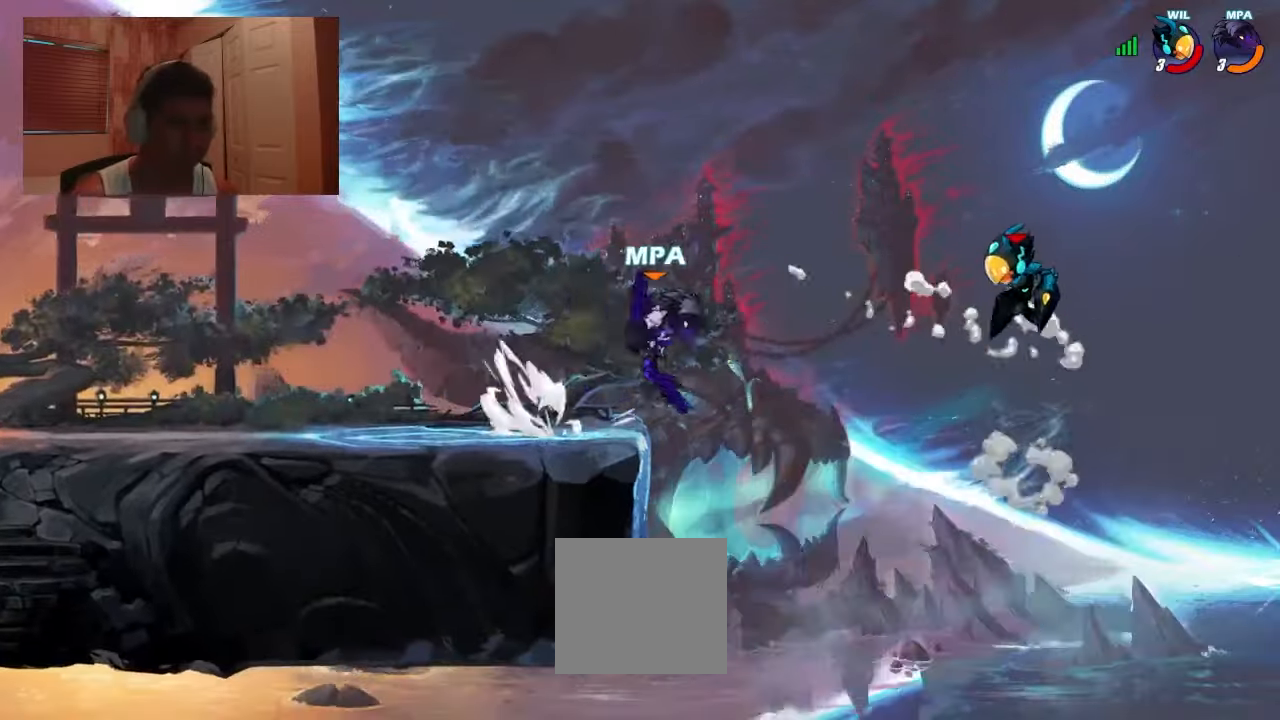
{"buttons": ["DPAD_RIGHT"]}
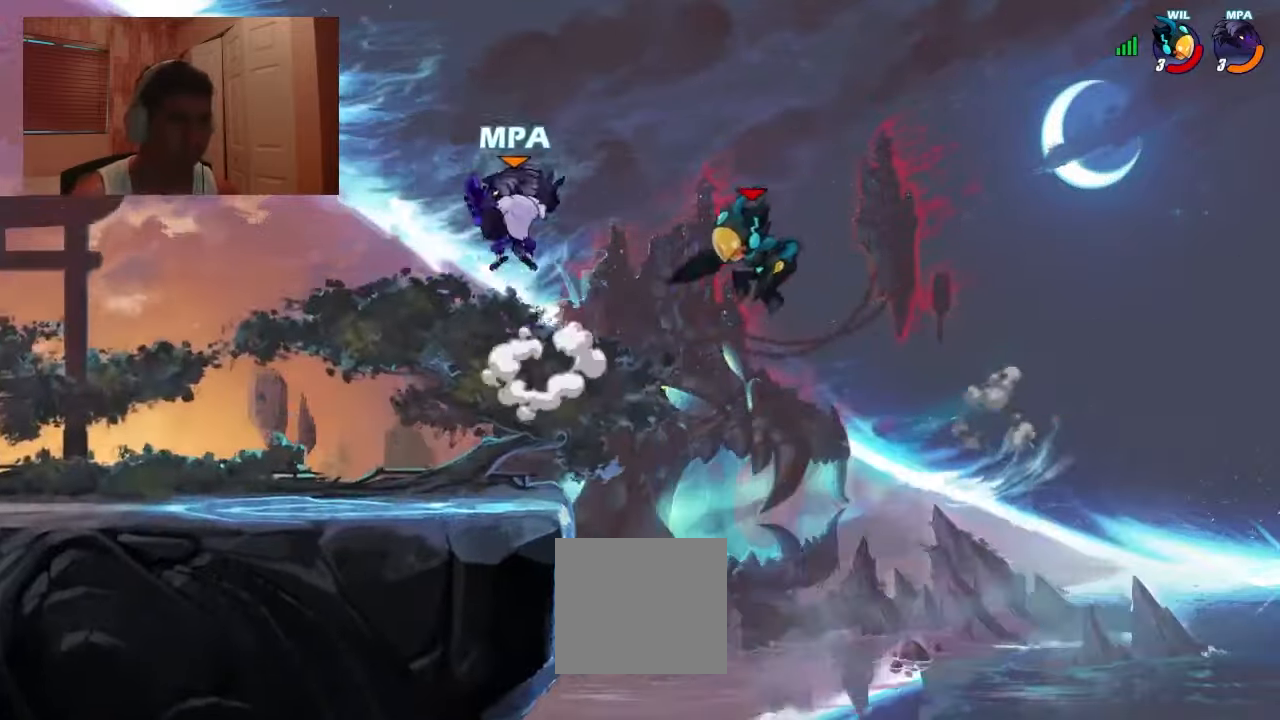
{"buttons": ["DPAD_DOWN", "DPAD_LEFT"], "events": [[100, "DPAD_DOWN", "down"], [100, "DPAD_RIGHT", "up"], [134, "DPAD_DOWN", "up"], [134, "DPAD_LEFT", "down"], [500, "DPAD_DOWN", "down"]]}
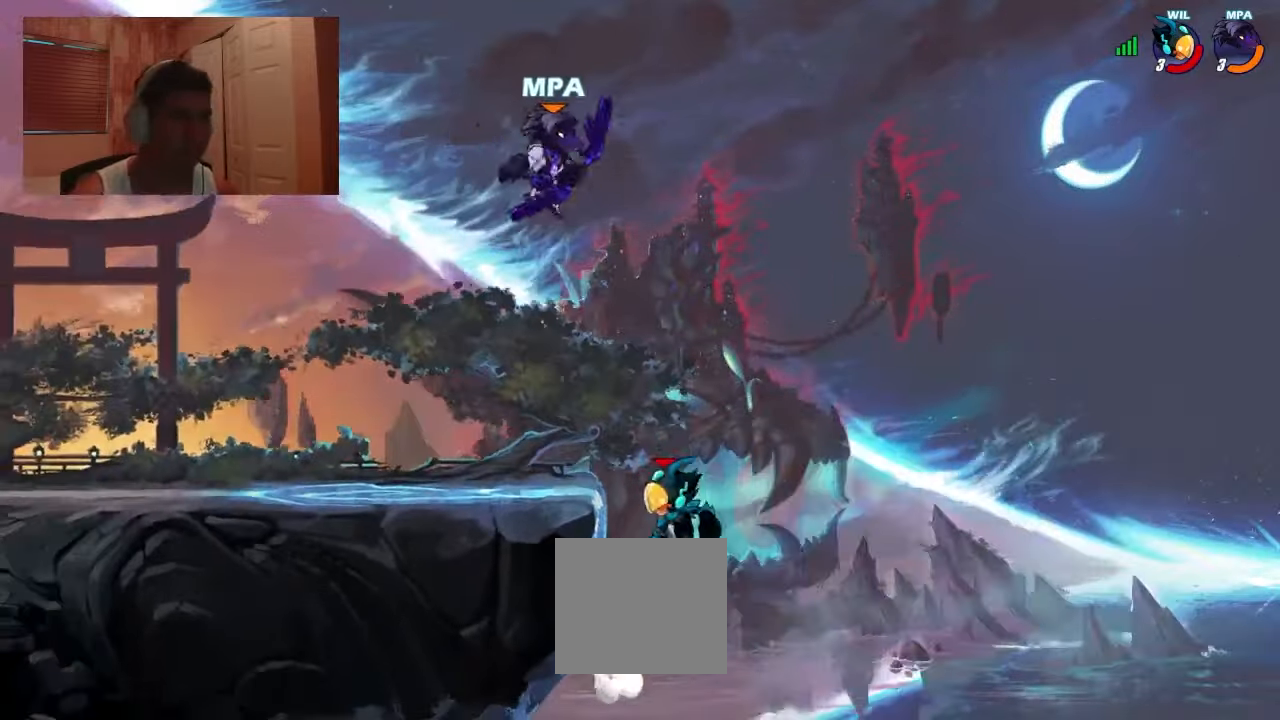
{"buttons": ["CROSS", "R1", "DPAD_DOWN", "DPAD_LEFT"], "events": [[67, "L1", "down"], [134, "L1", "up"], [300, "DPAD_DOWN", "up"], [434, "R1", "down"], [500, "CROSS", "down"], [500, "DPAD_DOWN", "down"]]}
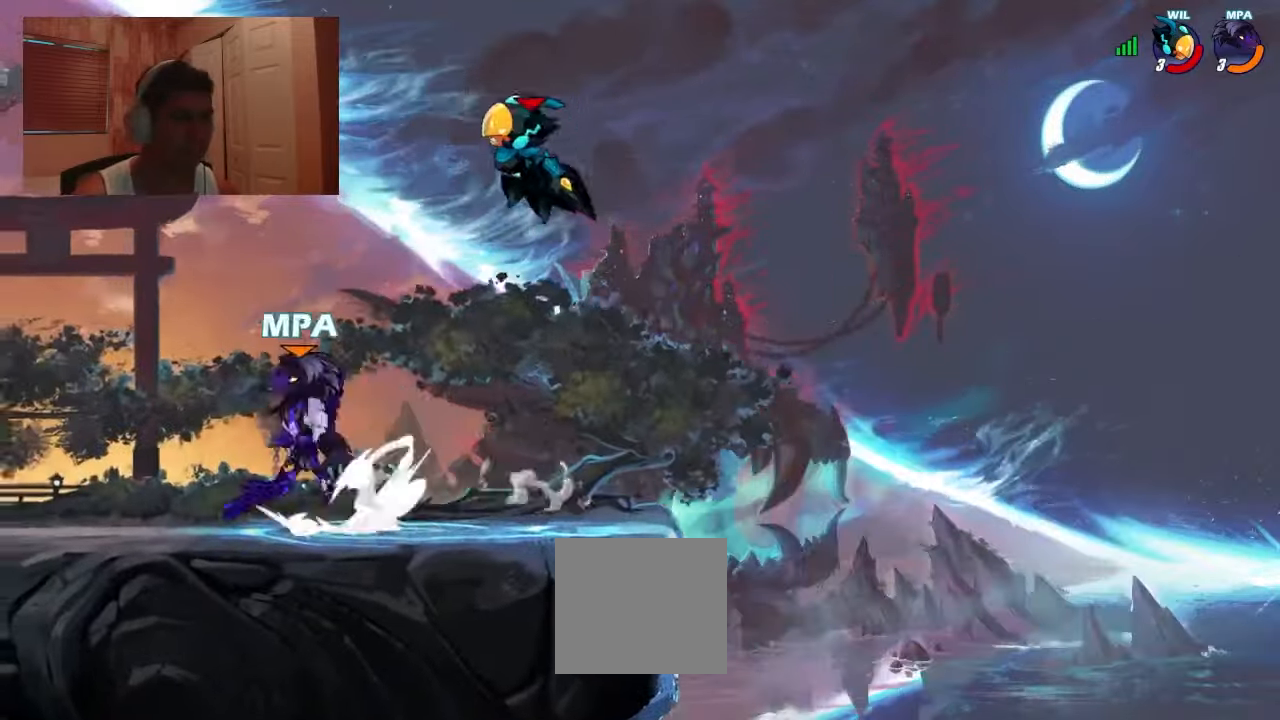
{"buttons": ["R2", "DPAD_RIGHT"], "events": [[34, "DPAD_LEFT", "up"], [34, "R1", "up"], [67, "CROSS", "up"], [100, "DPAD_RIGHT", "down"], [200, "DPAD_DOWN", "up"], [267, "CROSS", "down"], [367, "CROSS", "up"], [434, "R2", "down"]]}
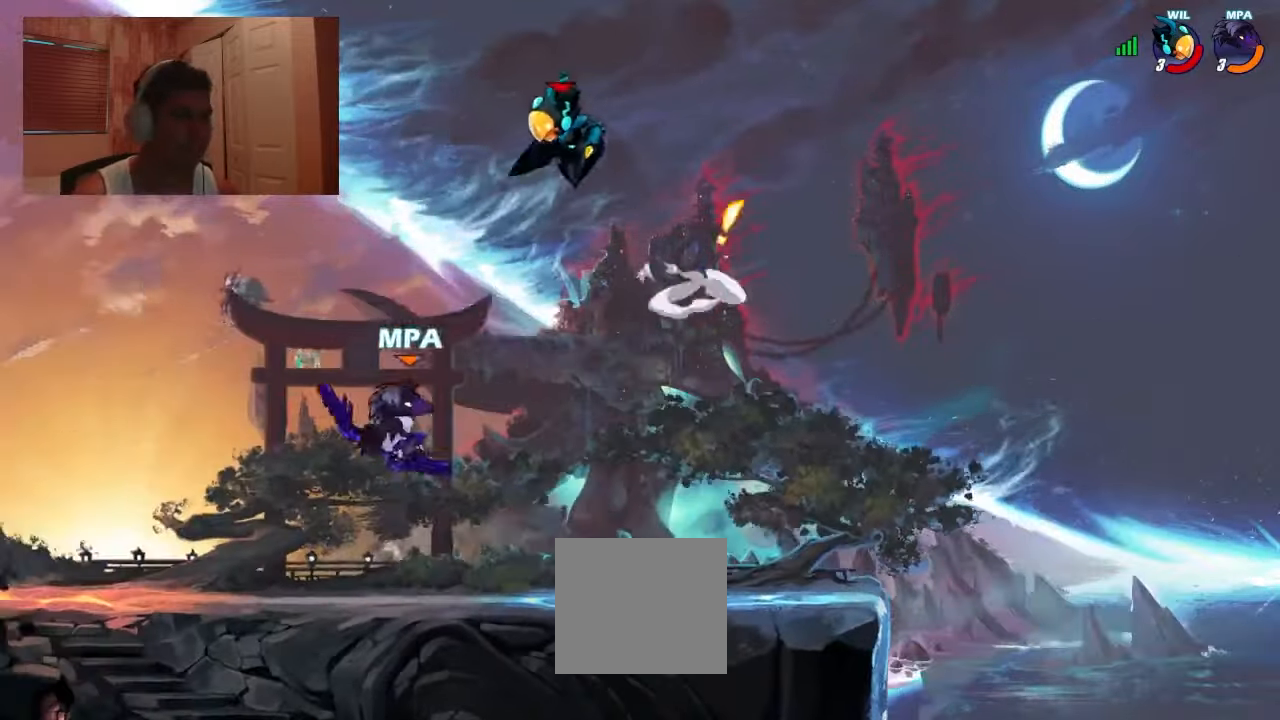
{"buttons": ["DPAD_DOWN", "DPAD_LEFT"], "events": [[34, "R2", "up"], [134, "DPAD_RIGHT", "up"], [467, "DPAD_DOWN", "down"], [467, "DPAD_LEFT", "down"]]}
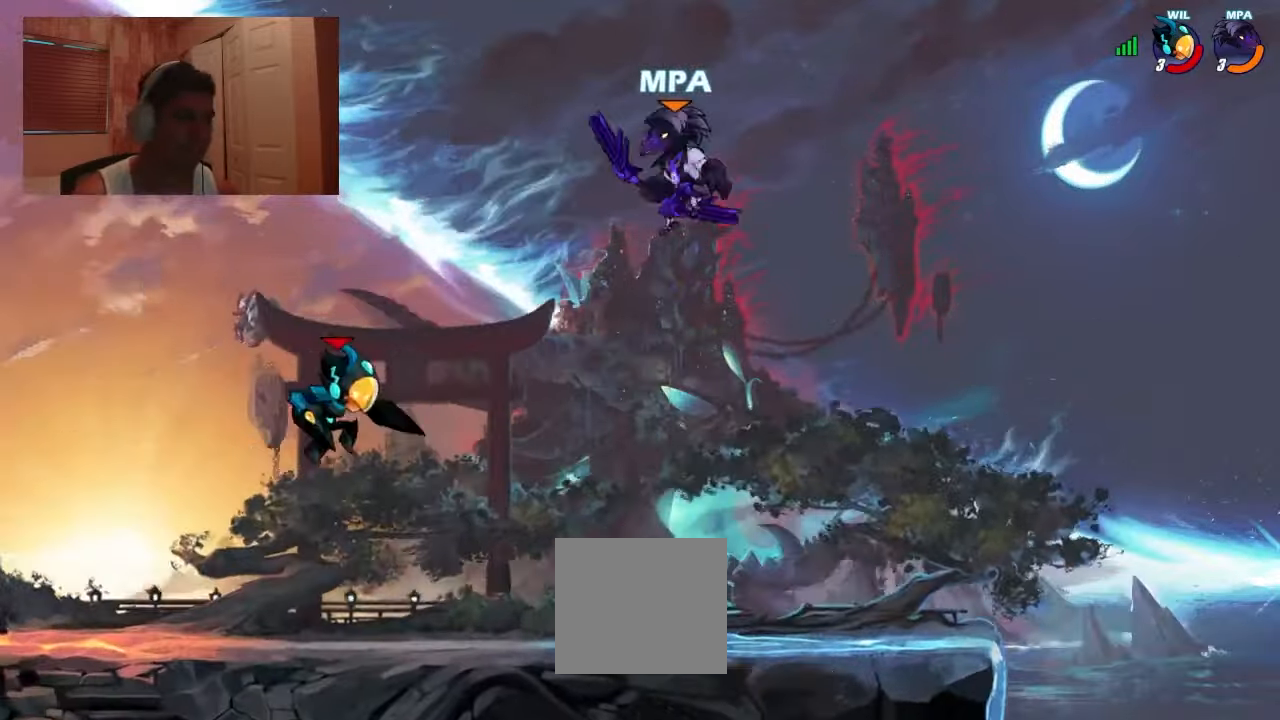
{"buttons": ["DPAD_LEFT"], "events": [[200, "DPAD_DOWN", "up"], [234, "SQUARE", "down"], [334, "SQUARE", "up"]]}
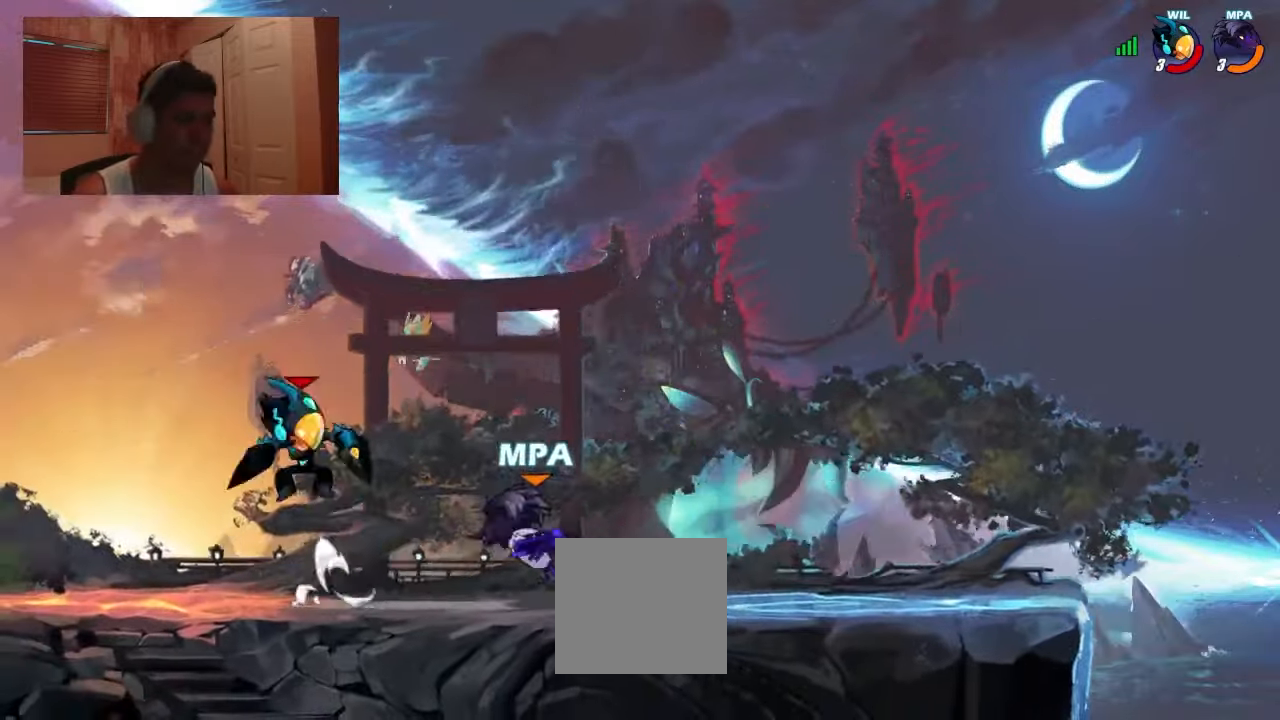
{"buttons": ["DPAD_LEFT"], "events": []}
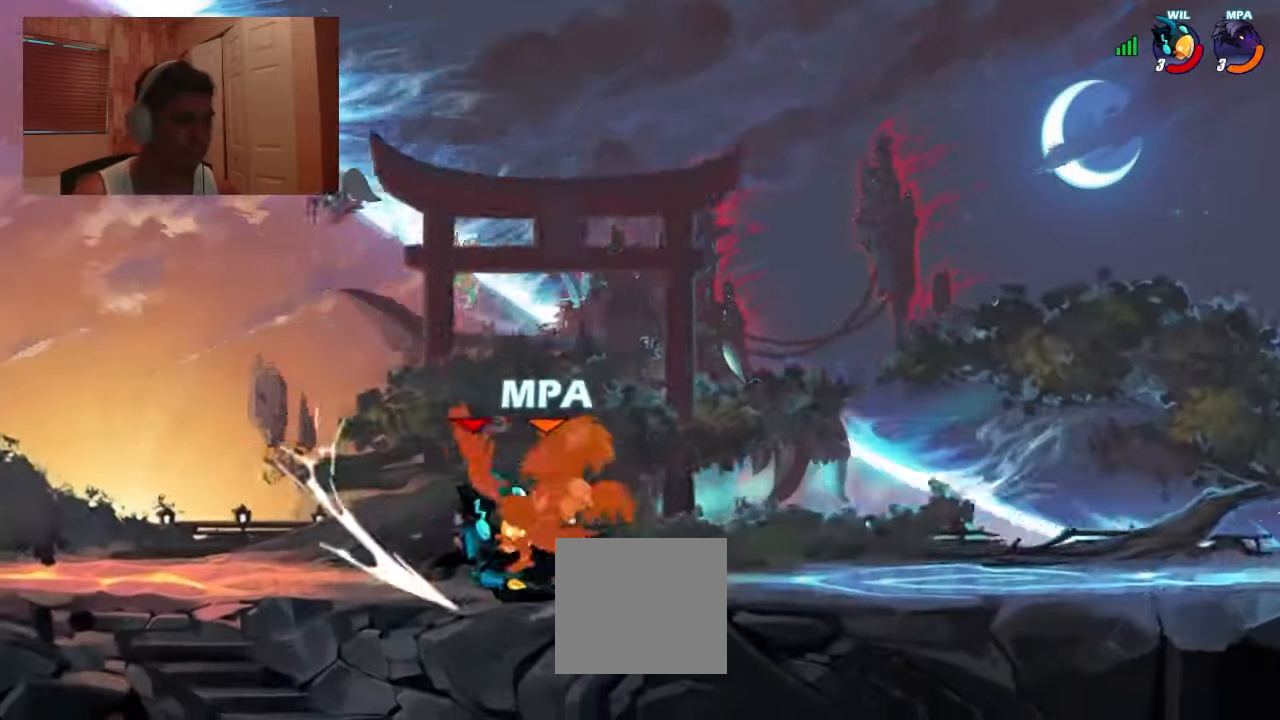
{"buttons": ["DPAD_LEFT"], "events": [[34, "DPAD_LEFT", "up"], [100, "DPAD_RIGHT", "down"], [133, "R1", "down"], [233, "R1", "up"], [433, "DPAD_RIGHT", "up"], [466, "DPAD_LEFT", "down"]]}
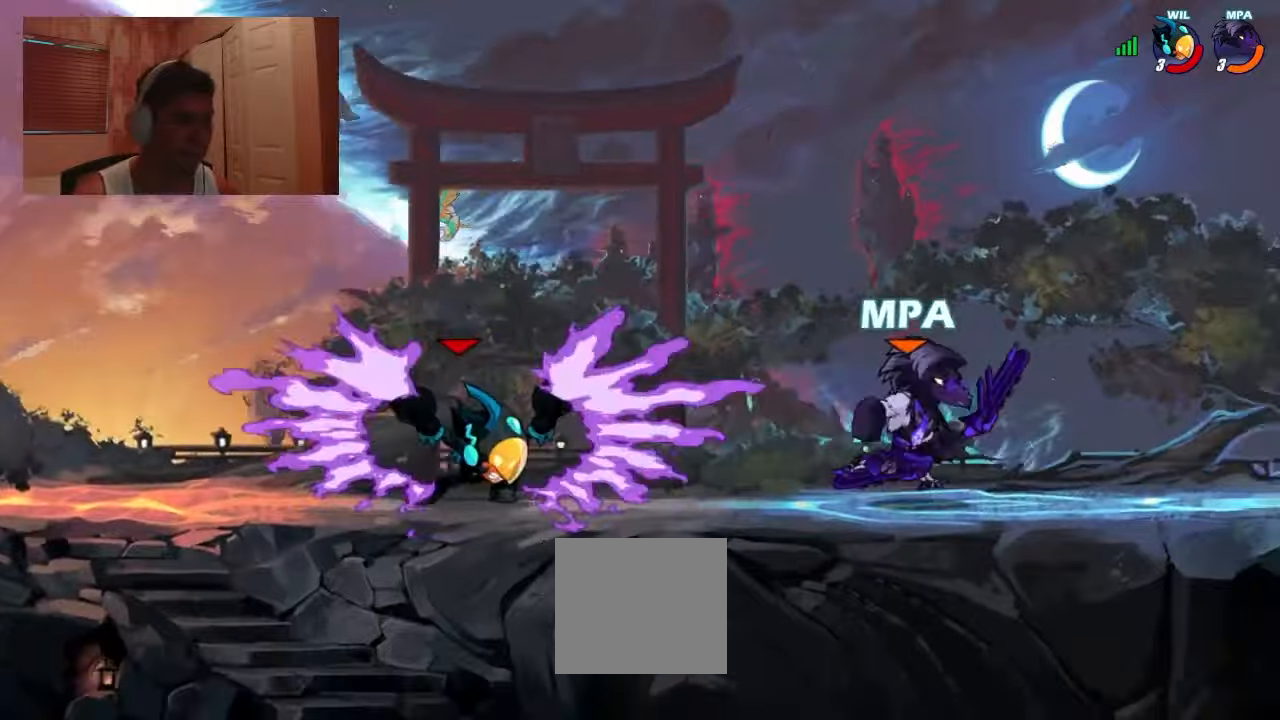
{"buttons": [], "events": [[166, "R1", "down"], [200, "DPAD_DOWN", "down"], [233, "R1", "up"], [266, "SQUARE", "down"], [333, "DPAD_LEFT", "up"], [333, "SQUARE", "up"], [366, "DPAD_DOWN", "up"]]}
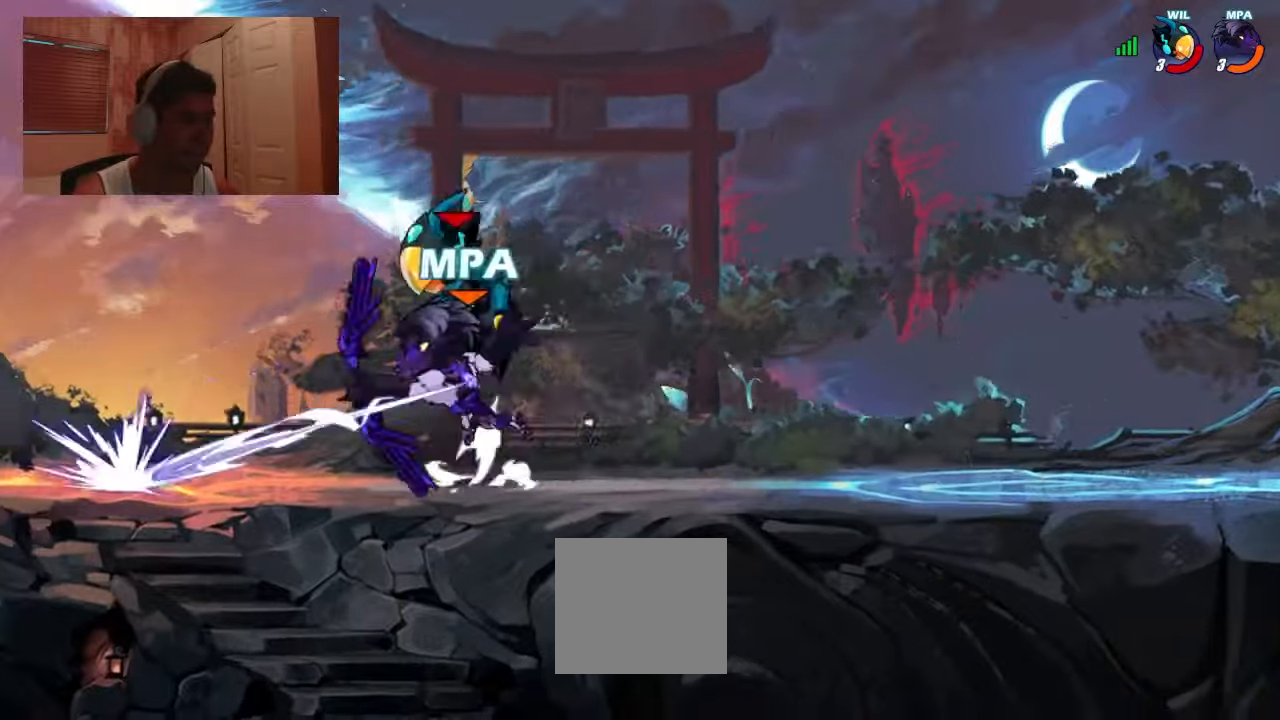
{"buttons": ["R1", "DPAD_DOWN", "DPAD_RIGHT"]}